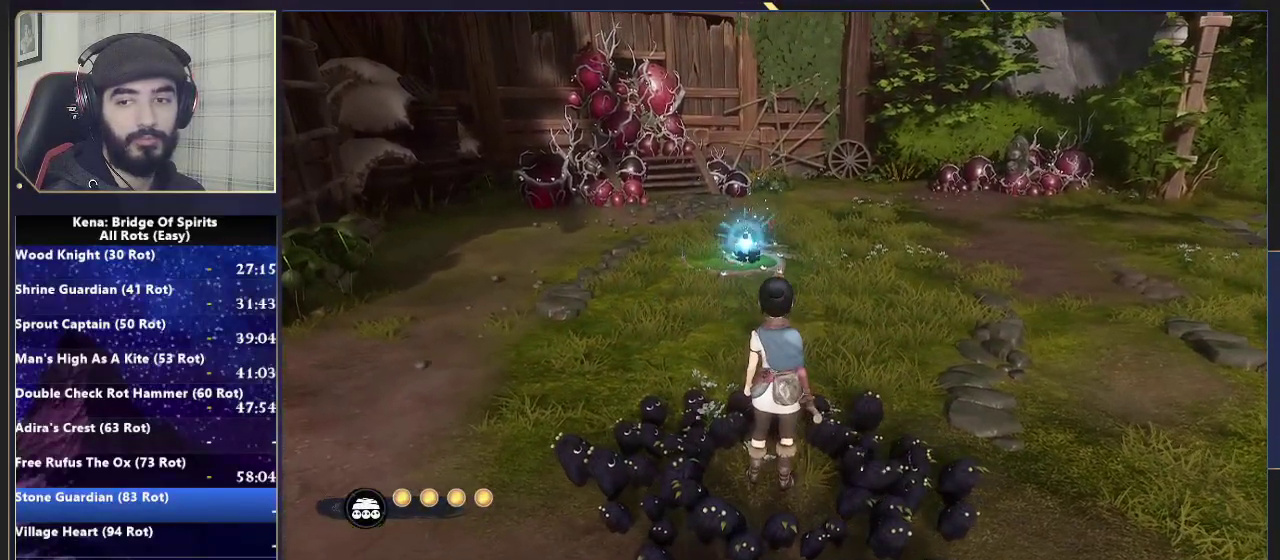
Gameplay with a controller (PlayStation layout); each line is a JSON object with the inputs held at the frame after it. "events" lists button and stick changes between this image and that frame as [ms after this image, input, new state], when the widget could be followed in between. Not read: L1 R1.
{"buttons": [], "left_stick": "center", "right_stick": "center", "events": []}
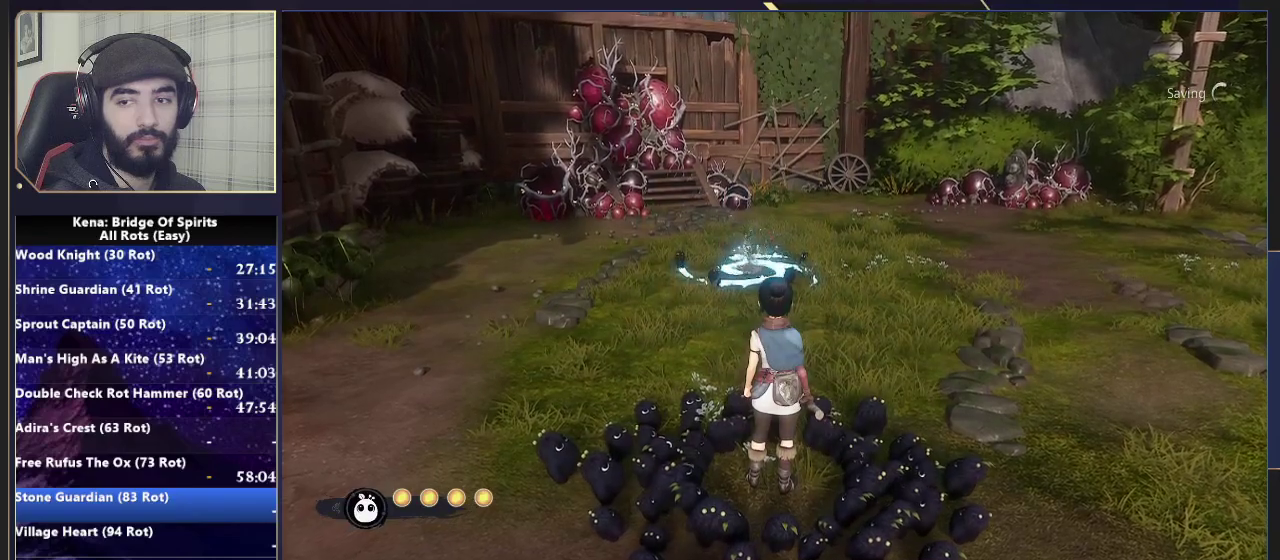
{"buttons": ["SQUARE"], "left_stick": "center", "right_stick": "center", "events": [[433, "SQUARE", "down"]]}
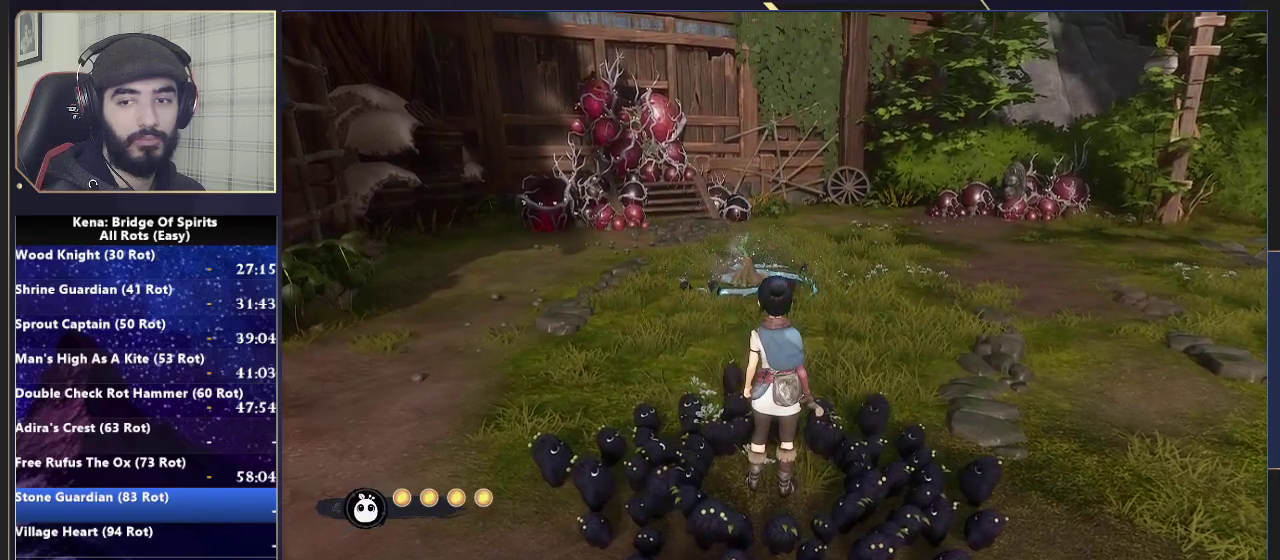
{"buttons": ["SQUARE"], "left_stick": "center", "right_stick": "center", "events": [[67, "SQUARE", "up"], [283, "SQUARE", "down"], [383, "SQUARE", "up"], [467, "SQUARE", "down"]]}
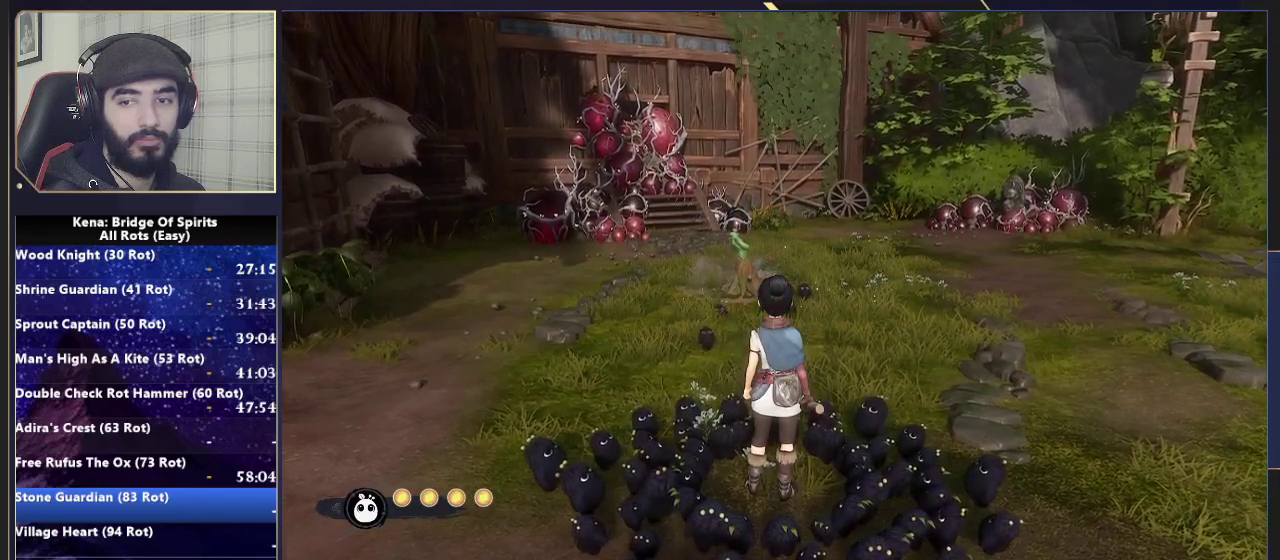
{"buttons": [], "left_stick": "center", "right_stick": "center", "events": [[67, "SQUARE", "up"], [167, "SQUARE", "down"], [267, "SQUARE", "up"], [333, "SQUARE", "down"], [433, "SQUARE", "up"]]}
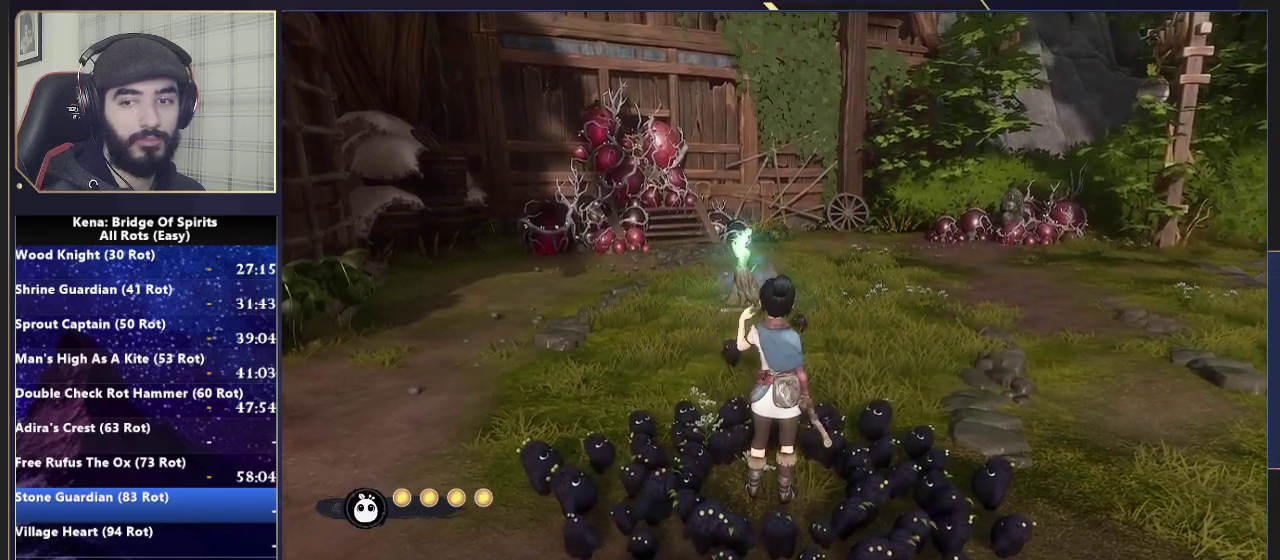
{"buttons": [], "left_stick": "center", "right_stick": "center", "events": [[17, "SQUARE", "down"], [83, "SQUARE", "up"], [233, "SQUARE", "down"], [350, "SQUARE", "up"]]}
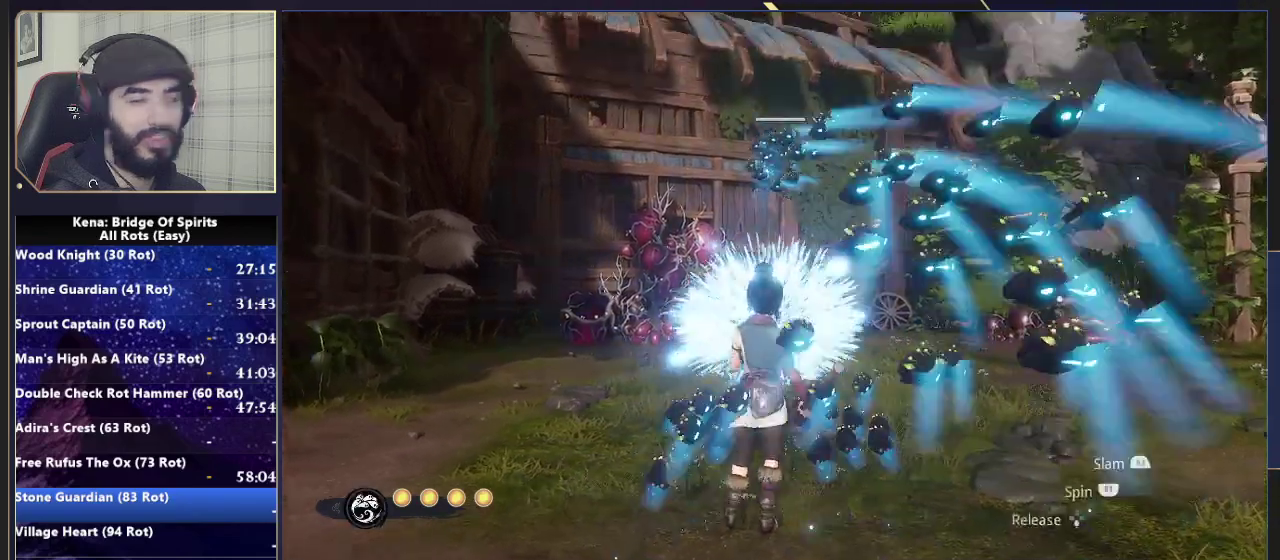
{"buttons": [], "left_stick": "center", "right_stick": "center", "events": []}
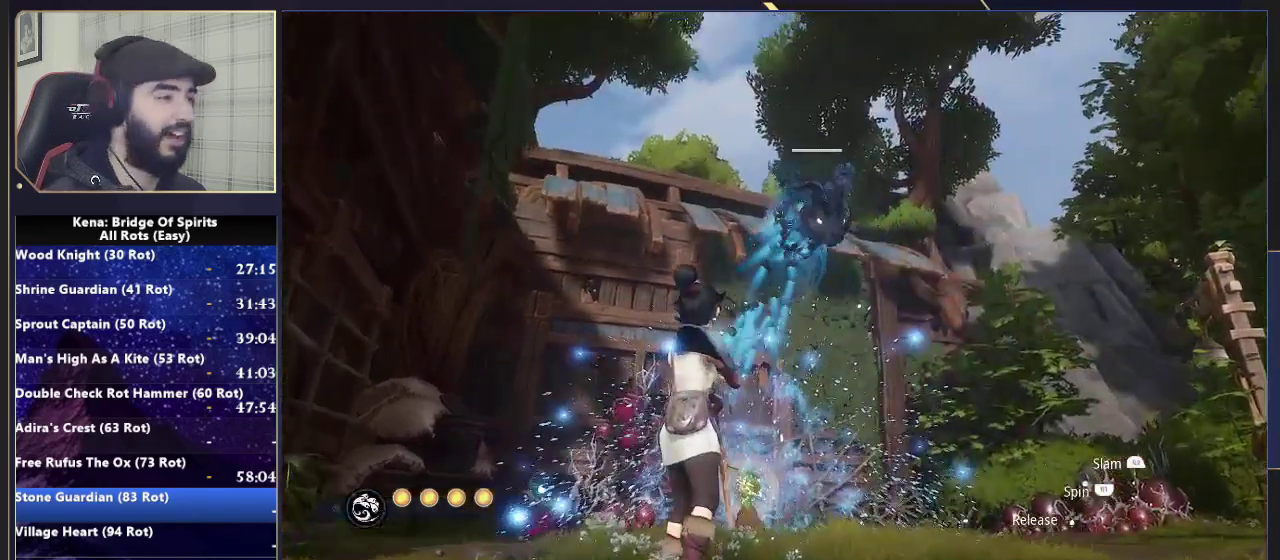
{"buttons": [], "left_stick": "center", "right_stick": "center", "events": []}
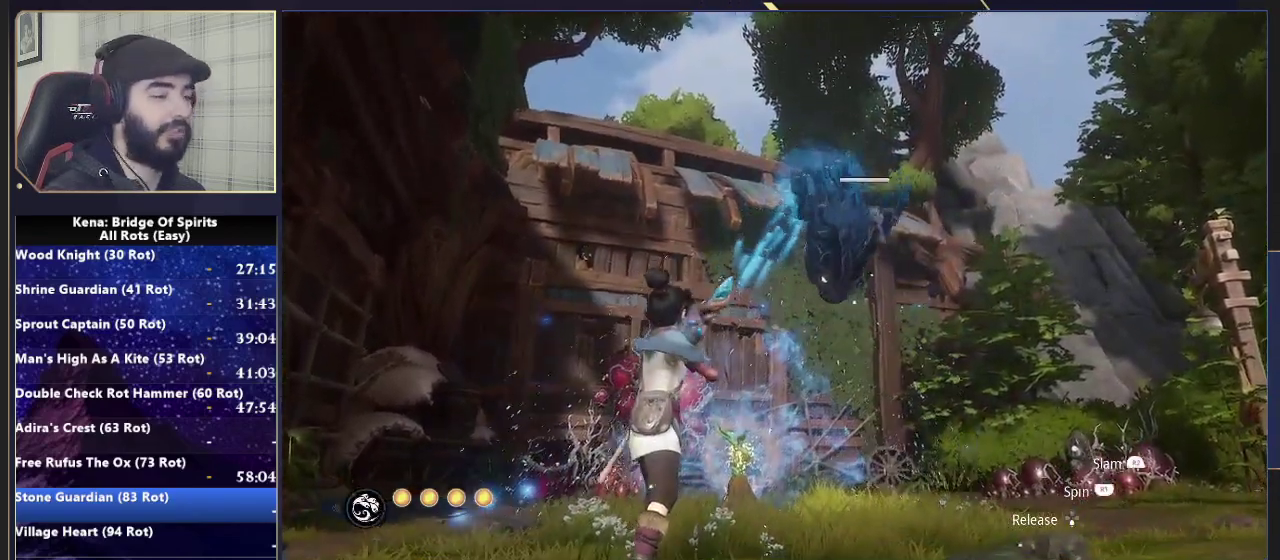
{"buttons": [], "left_stick": "up-right", "right_stick": "center", "events": [[333, "left_stick", "up-right"]]}
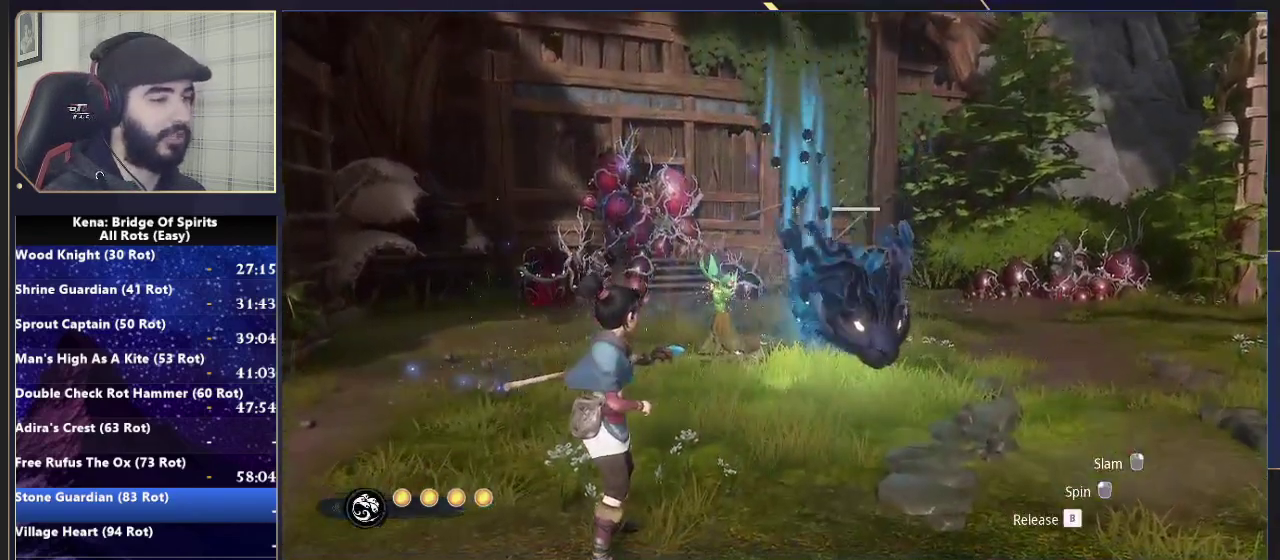
{"buttons": [], "left_stick": "up-right", "right_stick": "center", "events": []}
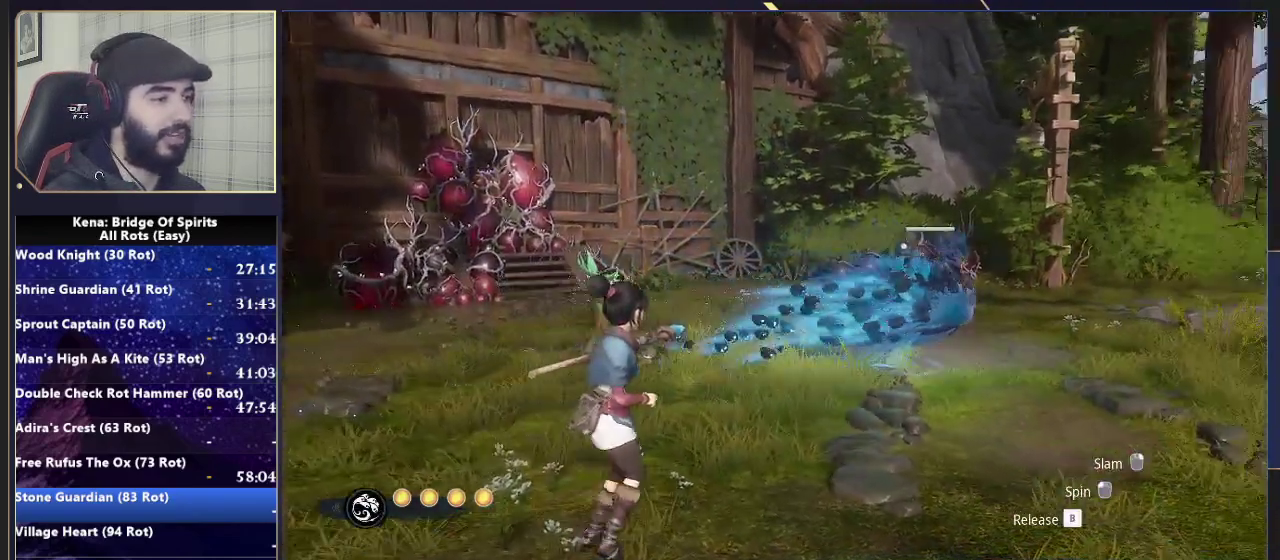
{"buttons": [], "left_stick": "up-right", "right_stick": "center", "events": []}
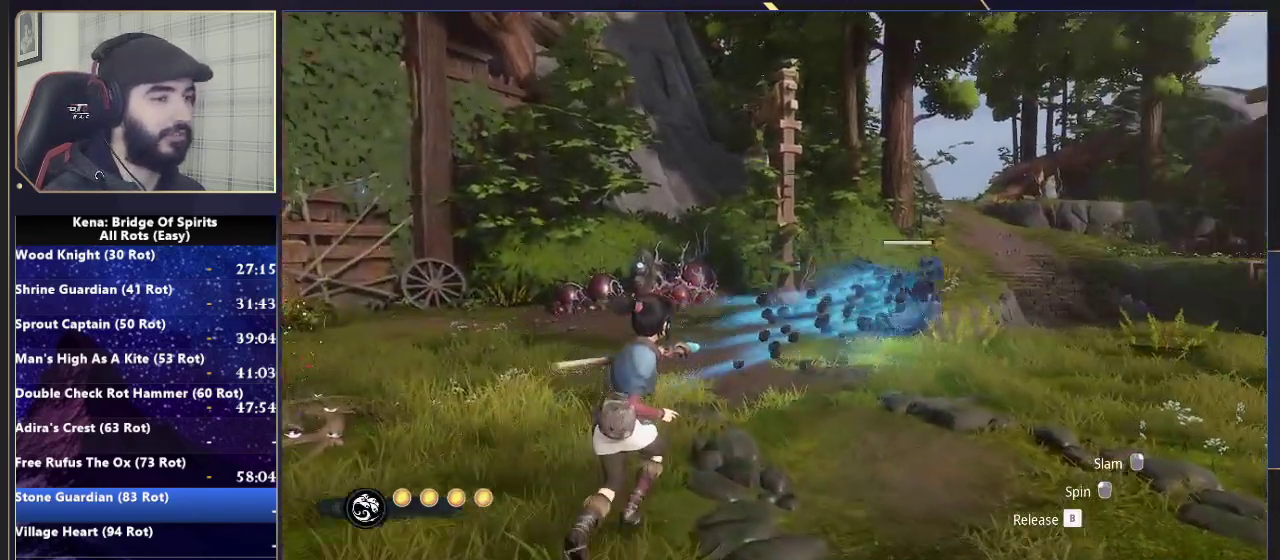
{"buttons": [], "left_stick": "up", "right_stick": "center", "events": [[300, "left_stick", "up"]]}
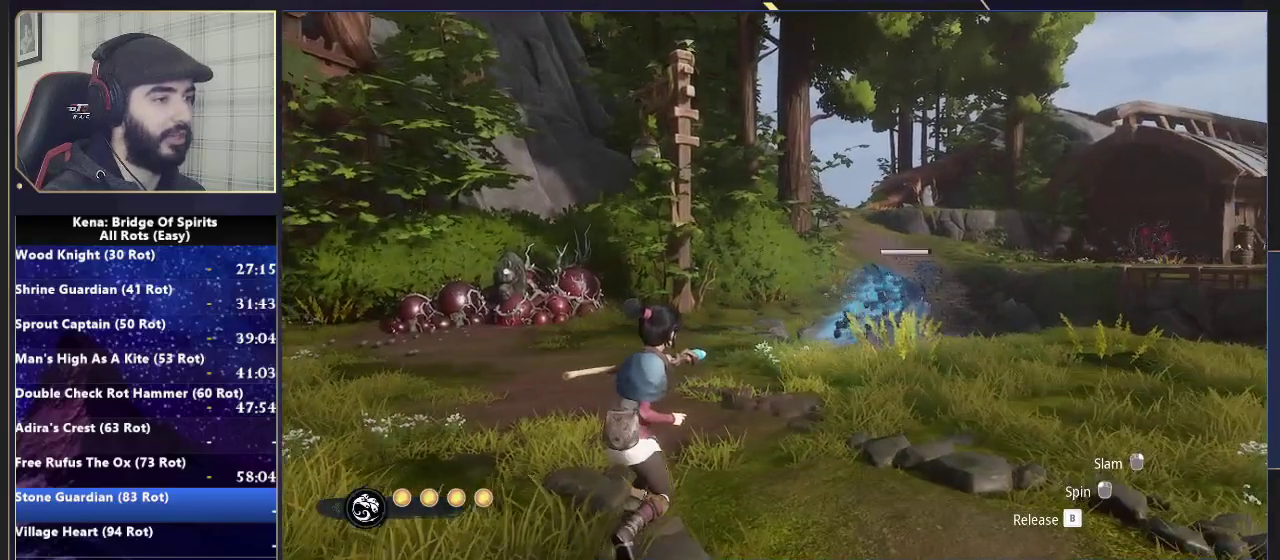
{"buttons": [], "left_stick": "up", "right_stick": "center", "events": []}
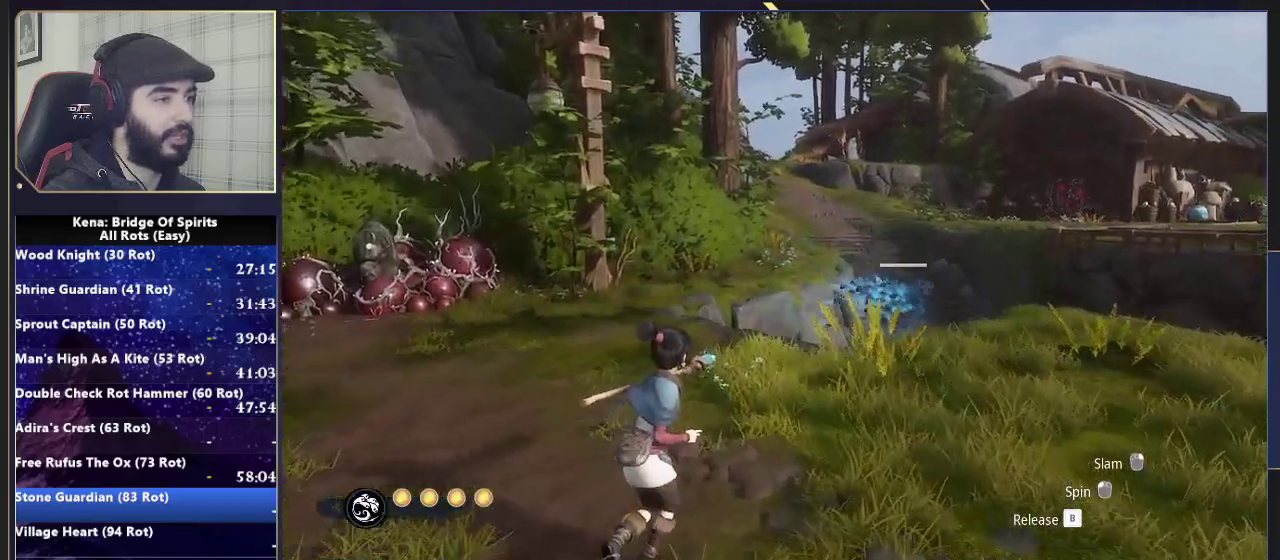
{"buttons": [], "left_stick": "up", "right_stick": "center", "events": []}
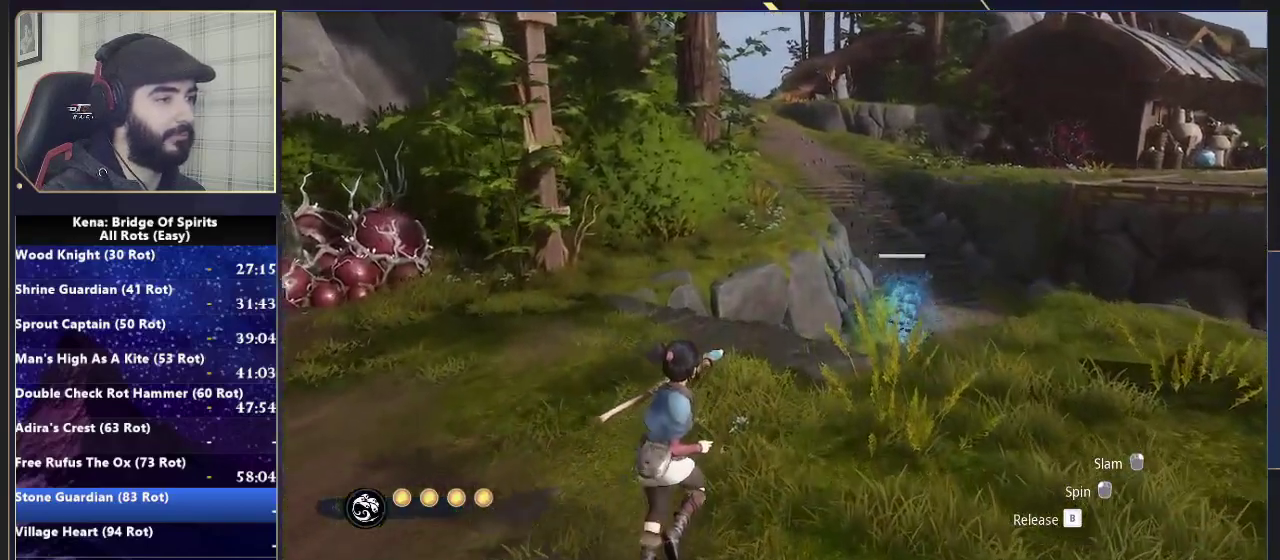
{"buttons": [], "left_stick": "up", "right_stick": "center", "events": []}
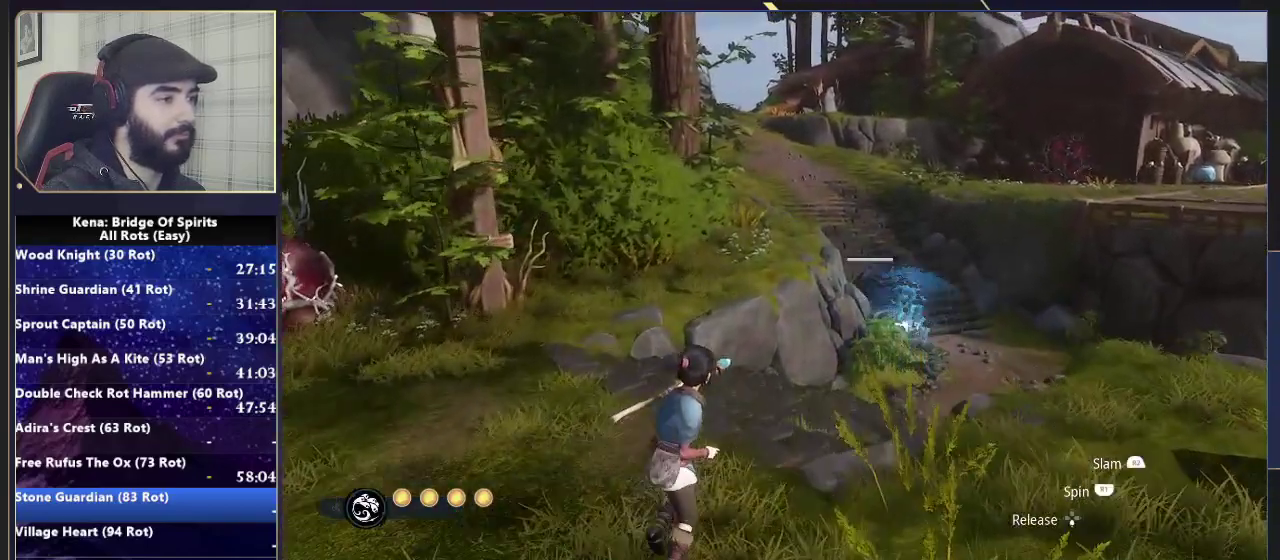
{"buttons": [], "left_stick": "up-right", "right_stick": "center", "events": [[367, "left_stick", "up-right"]]}
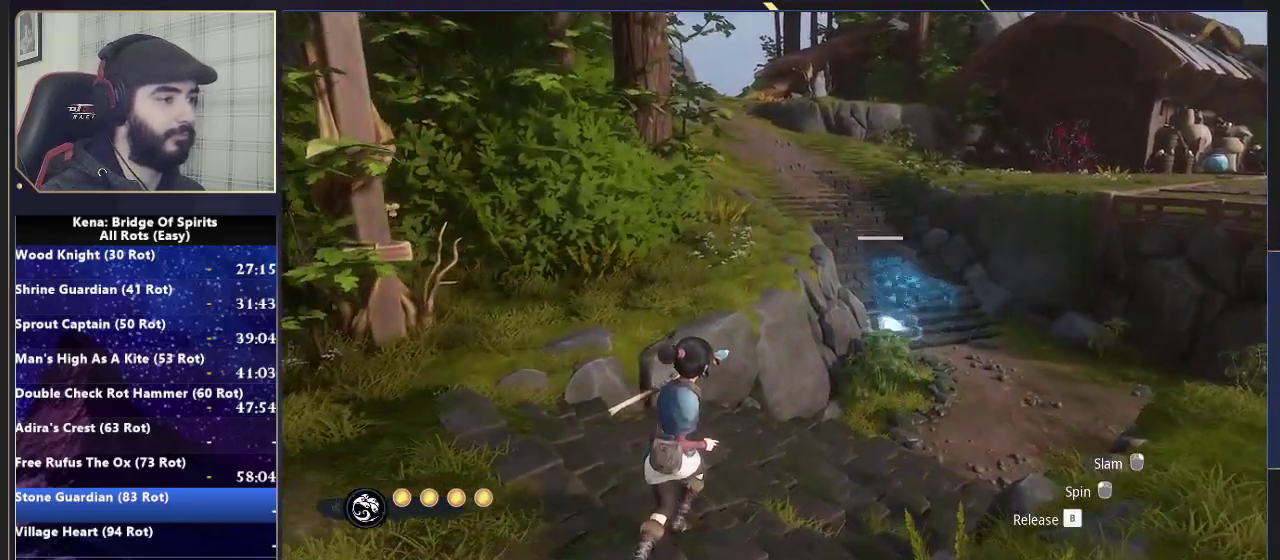
{"buttons": [], "left_stick": "up-right", "right_stick": "center", "events": []}
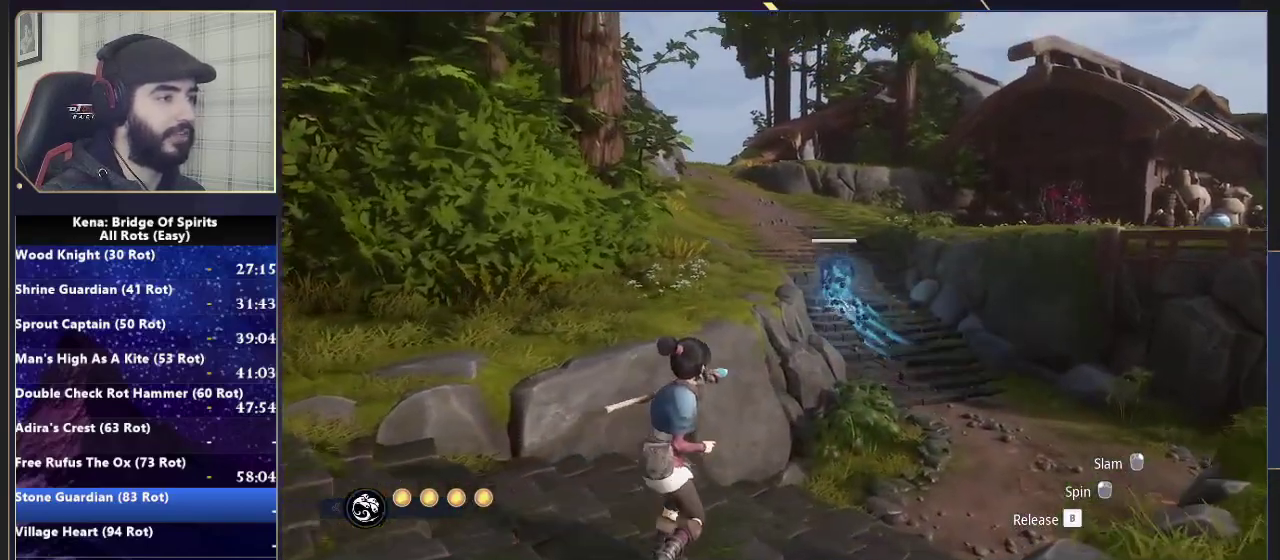
{"buttons": [], "left_stick": "up-right", "right_stick": "center", "events": []}
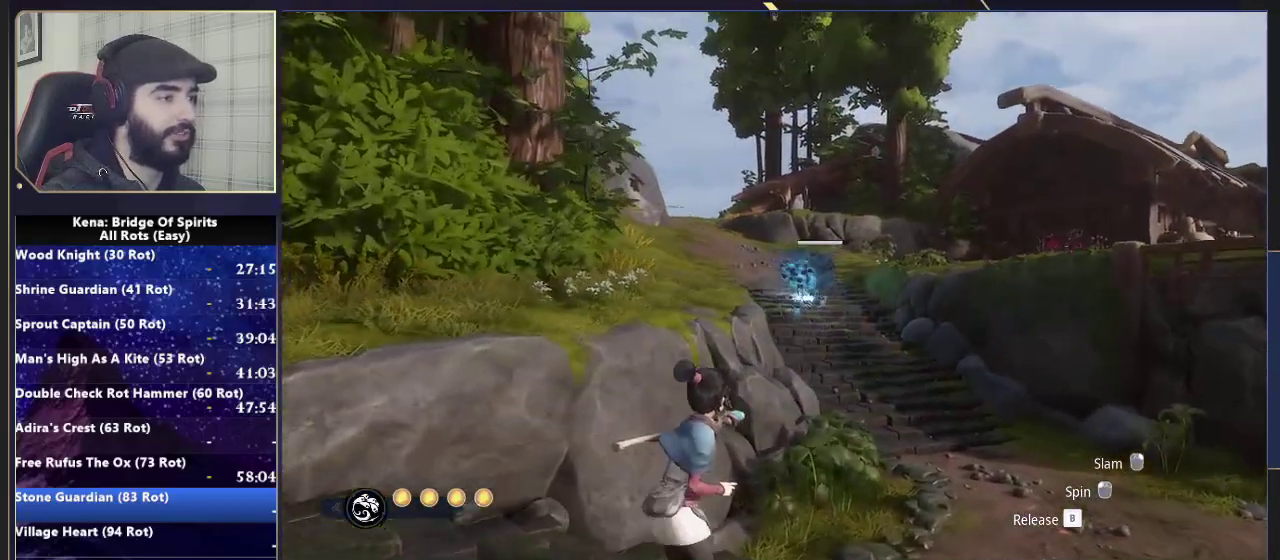
{"buttons": [], "left_stick": "up-right", "right_stick": "center", "events": []}
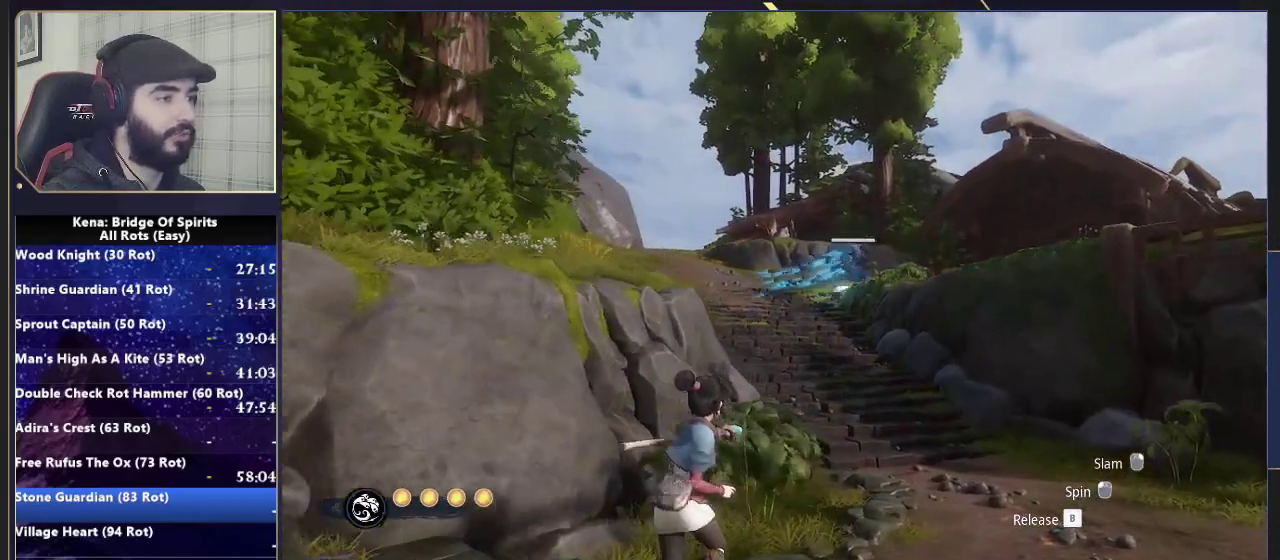
{"buttons": [], "left_stick": "up-right", "right_stick": "center", "events": []}
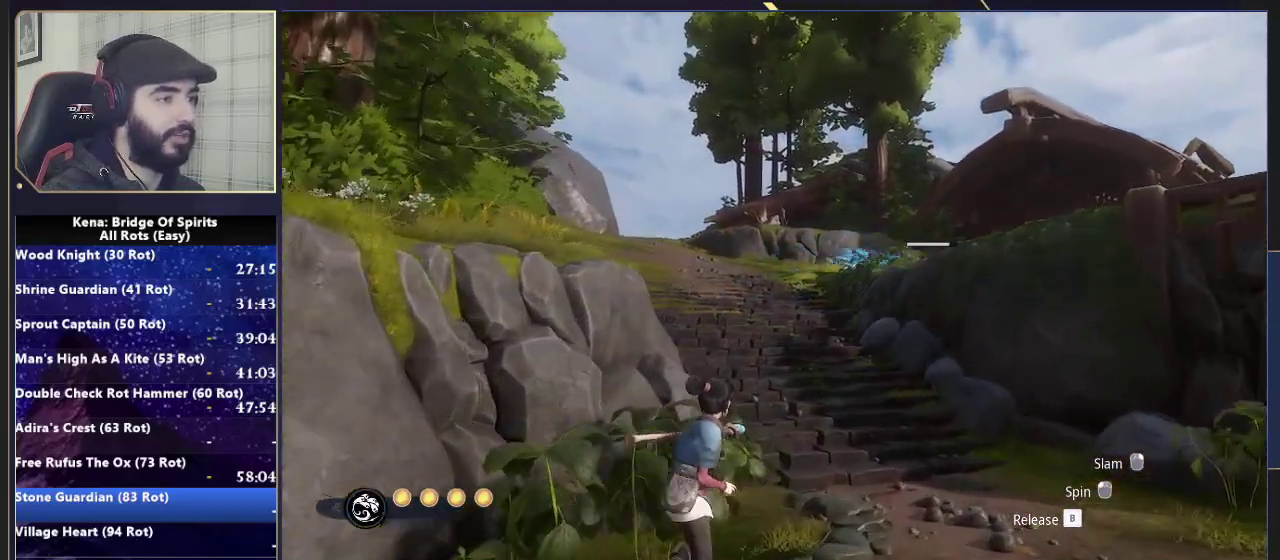
{"buttons": [], "left_stick": "up-right", "right_stick": "center", "events": []}
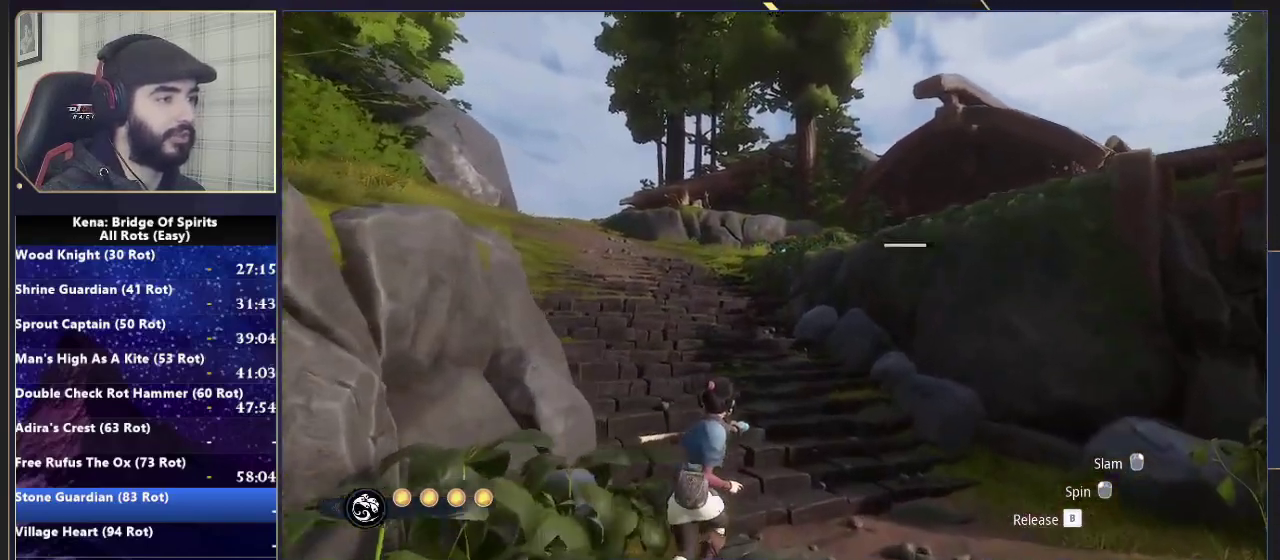
{"buttons": [], "left_stick": "up", "right_stick": "center", "events": [[217, "left_stick", "up"]]}
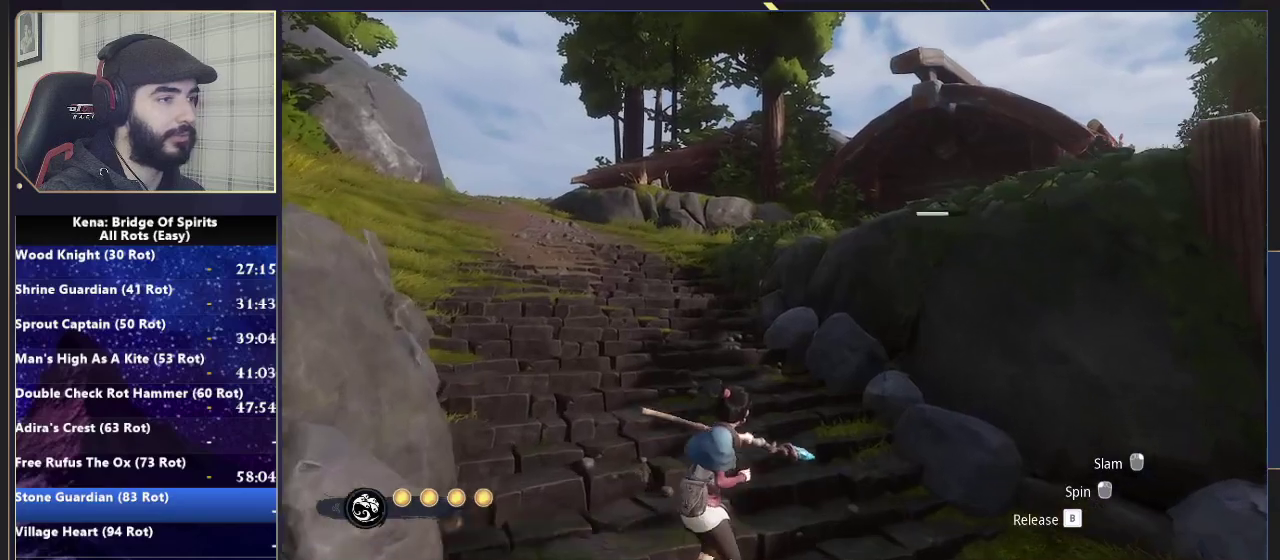
{"buttons": [], "left_stick": "up-left", "right_stick": "center", "events": [[283, "left_stick", "up-left"]]}
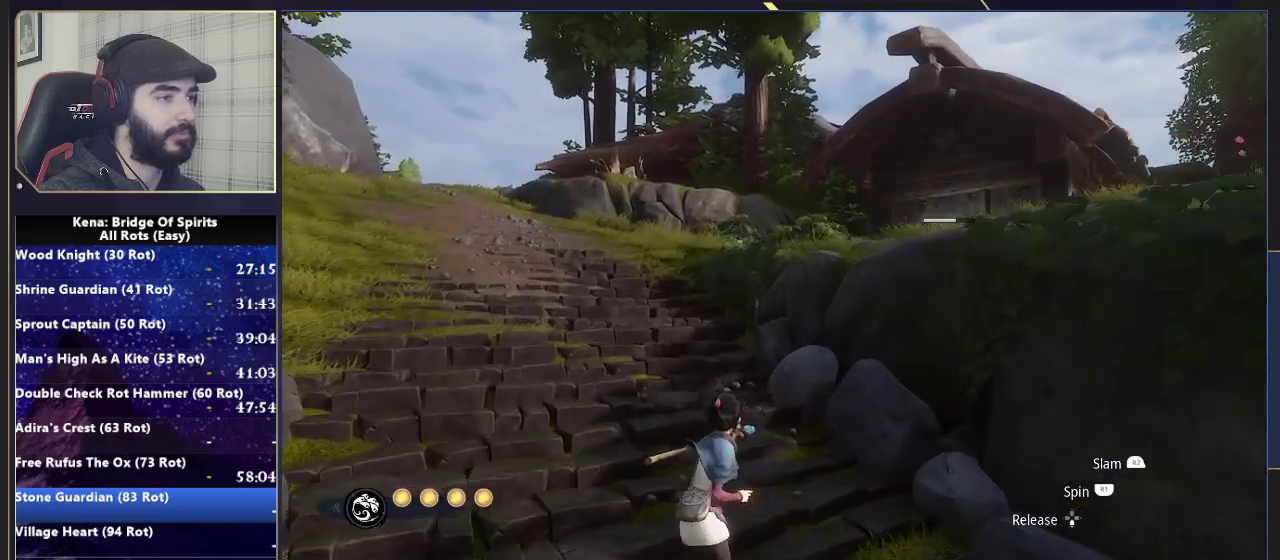
{"buttons": [], "left_stick": "up-left", "right_stick": "center", "events": [[250, "L3", "down"], [483, "L3", "up"]]}